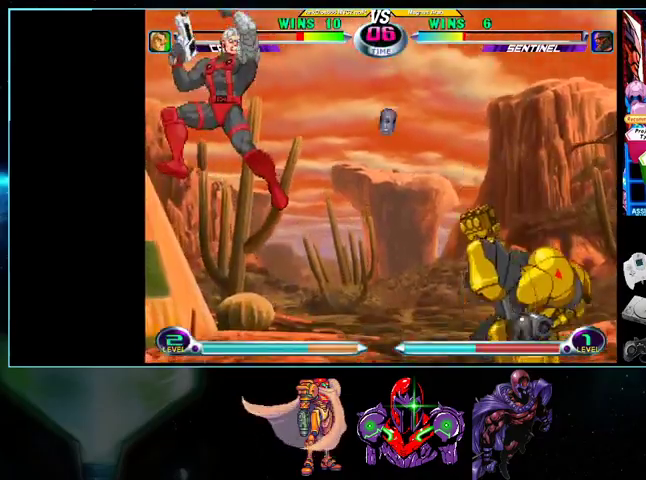
Gameplay with a controller (Nintendo layout); each line is a JSON object with the inputs held at the frame after it. "events" lists button and stick changes between this image and that frame as [ms after this image, input, new state], when the widget could be followed in between. Not read: L3 R3.
{"buttons": ["DPAD_DOWN", "DPAD_RIGHT"], "events": [[500, "DPAD_DOWN", "down"]]}
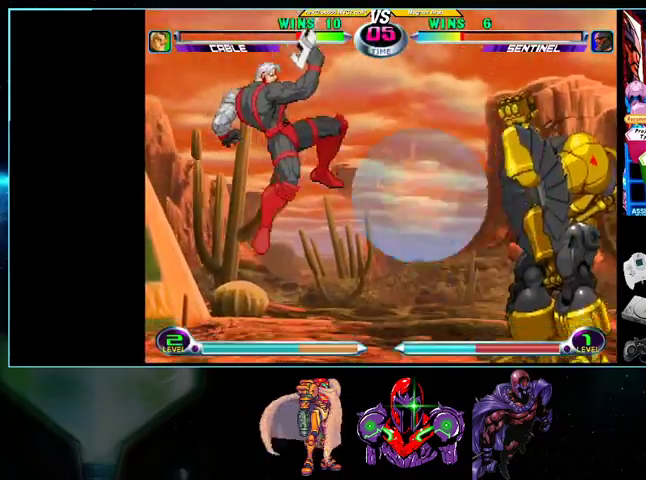
{"buttons": ["DPAD_UP", "DPAD_LEFT"]}
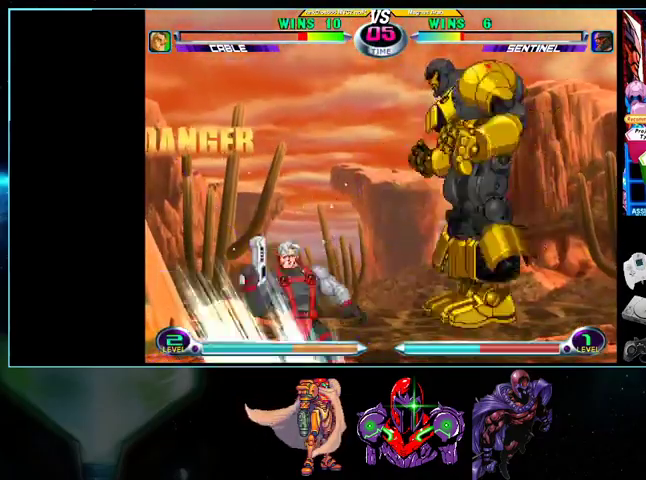
{"buttons": ["A", "B", "DPAD_RIGHT"]}
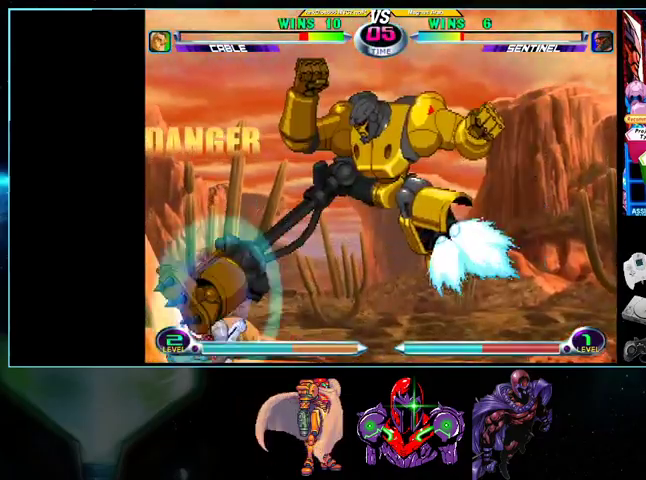
{"buttons": ["DPAD_UP", "DPAD_LEFT"], "events": [[33, "B", "up"], [100, "A", "up"], [100, "DPAD_RIGHT", "up"], [200, "A", "down"], [233, "A", "up"], [400, "DPAD_DOWN", "down"], [433, "DPAD_DOWN", "up"], [433, "DPAD_LEFT", "down"], [500, "DPAD_UP", "down"]]}
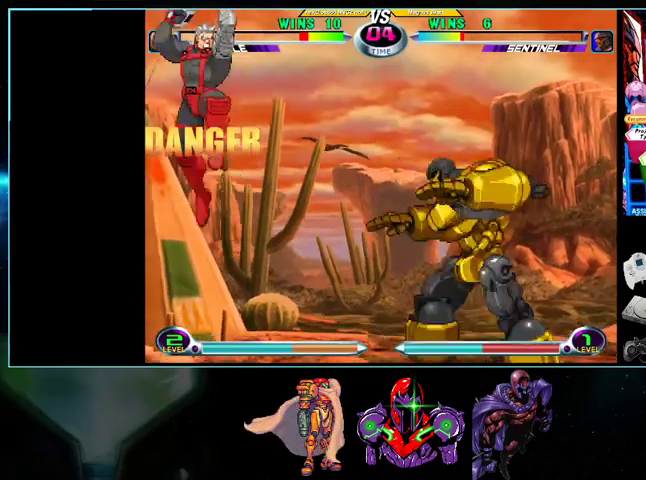
{"buttons": ["DPAD_RIGHT"], "events": [[200, "DPAD_LEFT", "up"], [233, "DPAD_RIGHT", "down"], [233, "DPAD_UP", "up"]]}
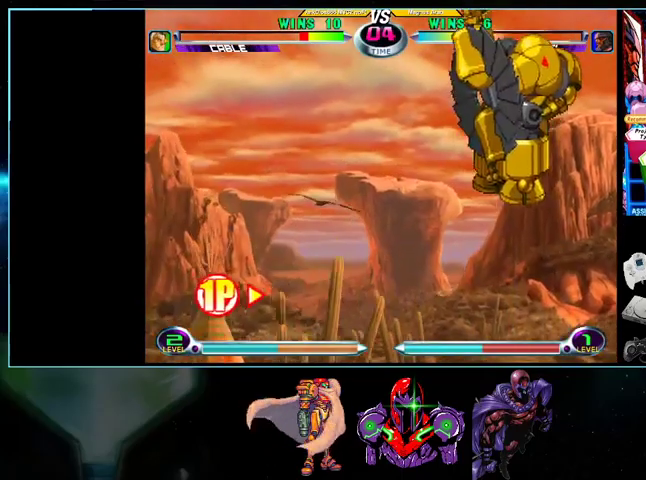
{"buttons": ["DPAD_UP"]}
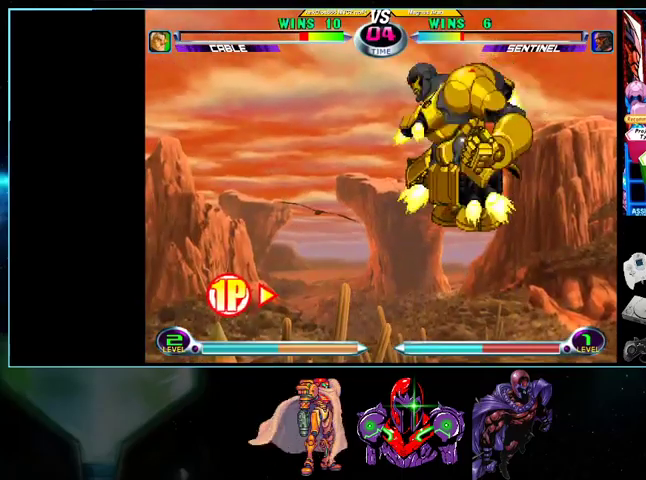
{"buttons": ["DPAD_UP"]}
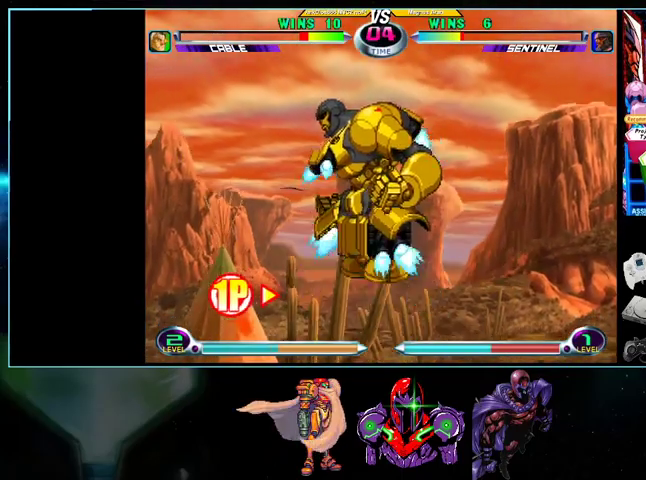
{"buttons": ["DPAD_RIGHT"]}
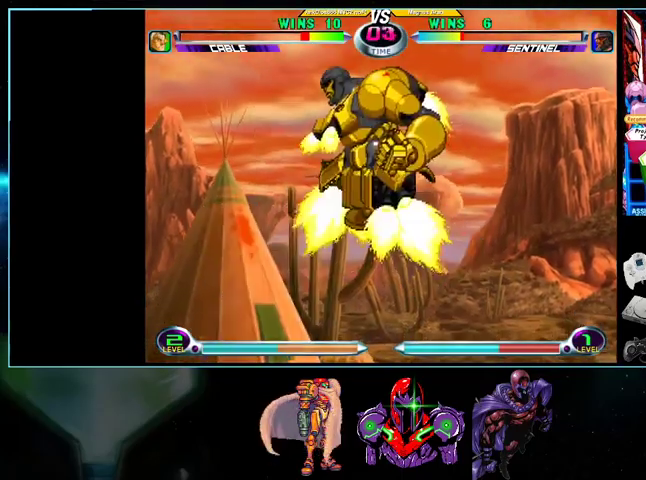
{"buttons": ["DPAD_LEFT"], "events": [[100, "B", "down"], [133, "B", "up"], [200, "B", "down"], [300, "B", "up"], [400, "DPAD_RIGHT", "up"], [500, "DPAD_LEFT", "down"]]}
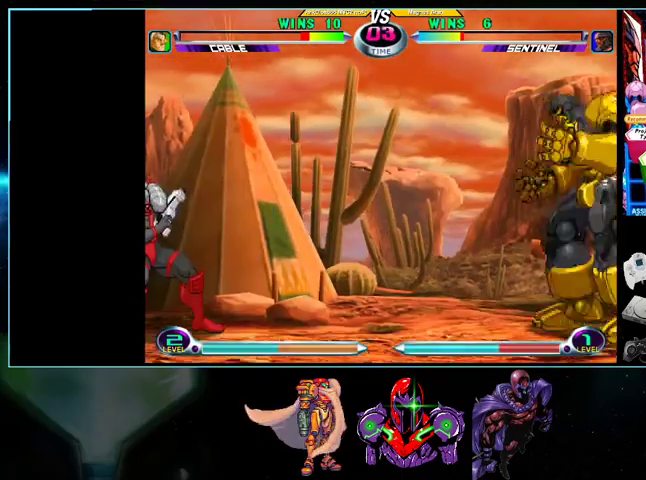
{"buttons": ["A", "DPAD_LEFT"], "events": [[33, "DPAD_UP", "down"], [333, "DPAD_LEFT", "up"], [333, "DPAD_RIGHT", "down"], [333, "DPAD_UP", "up"], [500, "A", "down"], [500, "DPAD_LEFT", "down"], [500, "DPAD_RIGHT", "up"]]}
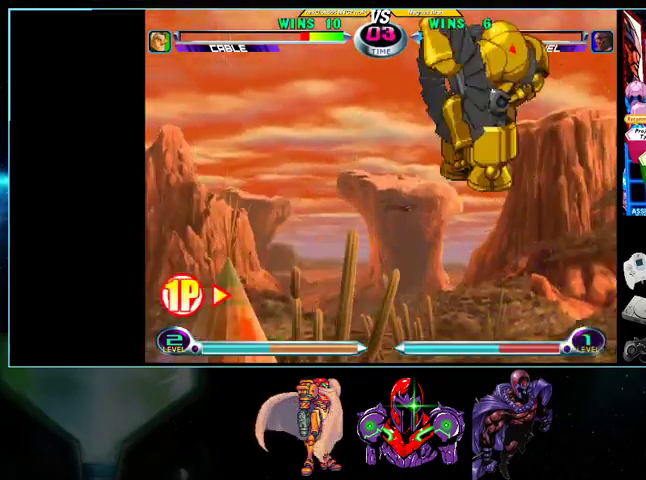
{"buttons": ["DPAD_UP", "DPAD_LEFT"]}
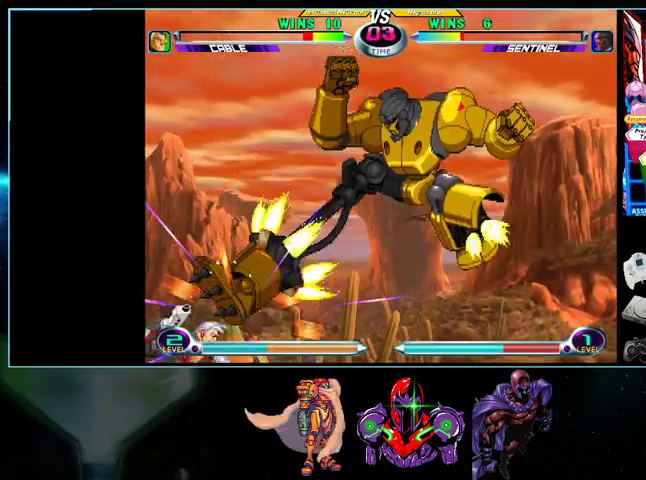
{"buttons": ["DPAD_DOWN", "DPAD_RIGHT"], "events": [[100, "DPAD_UP", "up"], [267, "DPAD_DOWN", "down"], [500, "DPAD_LEFT", "up"], [500, "DPAD_RIGHT", "down"]]}
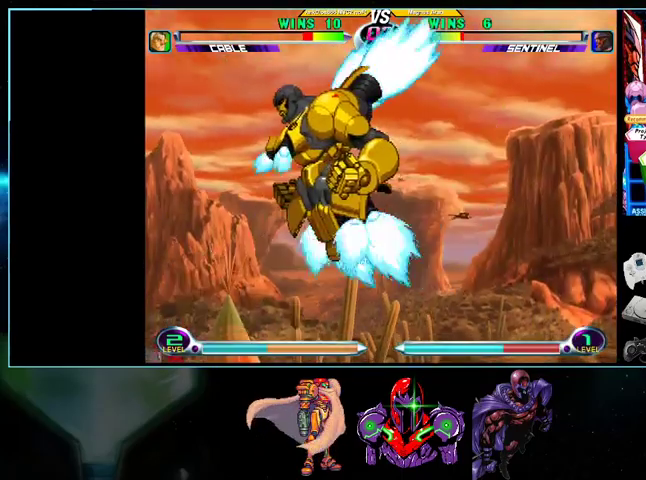
{"buttons": ["DPAD_RIGHT"]}
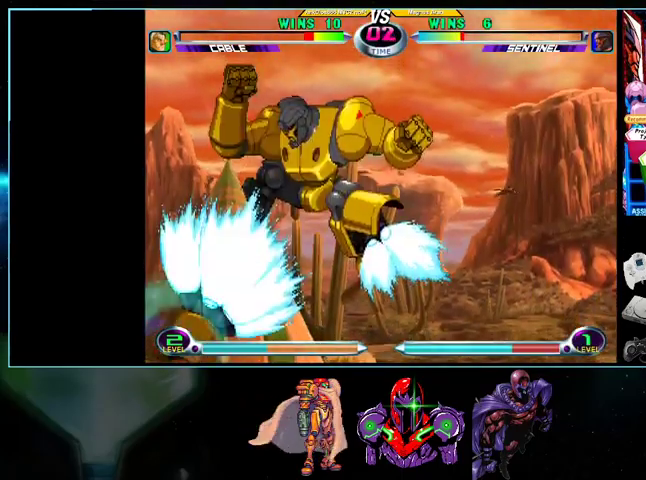
{"buttons": [], "events": [[133, "Y", "down"], [233, "Y", "up"], [333, "DPAD_RIGHT", "up"]]}
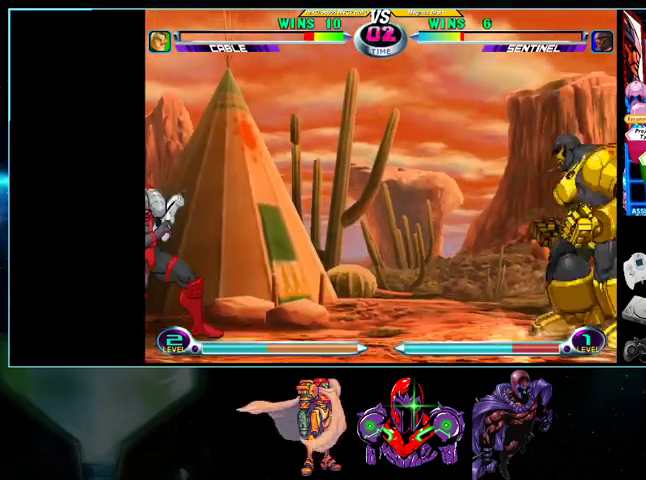
{"buttons": ["DPAD_RIGHT"], "events": [[33, "DPAD_LEFT", "down"], [33, "DPAD_UP", "down"], [333, "DPAD_LEFT", "up"], [367, "DPAD_RIGHT", "down"], [367, "DPAD_UP", "up"]]}
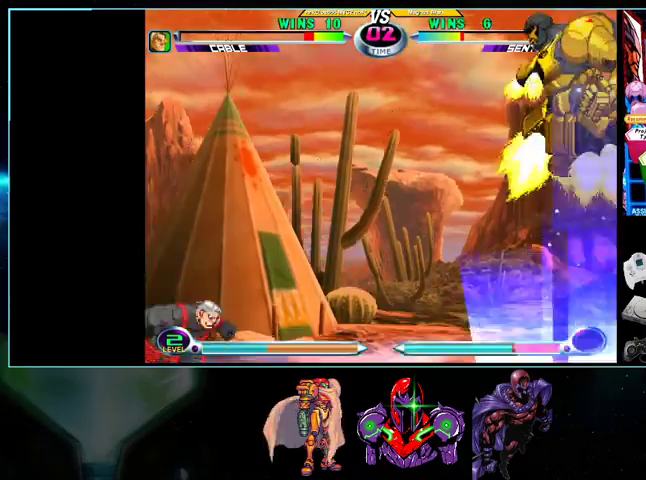
{"buttons": ["DPAD_RIGHT"], "events": []}
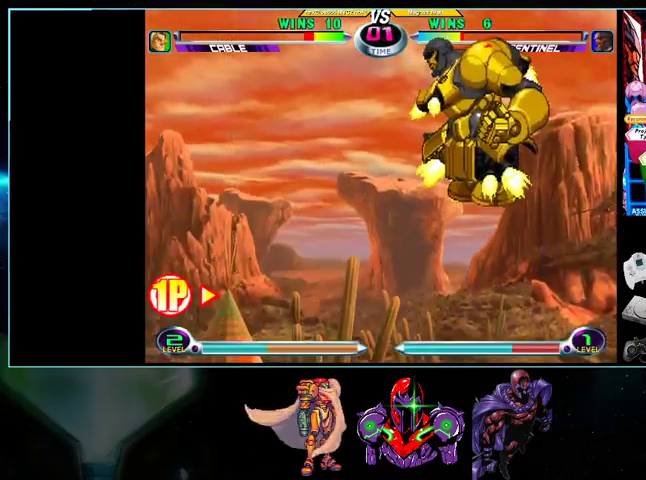
{"buttons": ["DPAD_UP", "DPAD_LEFT"]}
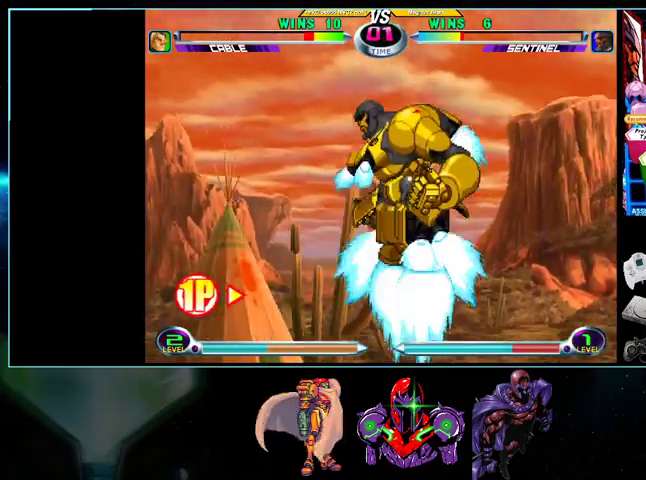
{"buttons": ["DPAD_DOWN"], "events": [[133, "B", "down"], [167, "DPAD_UP", "up"], [200, "B", "up"], [267, "DPAD_DOWN", "down"], [267, "DPAD_LEFT", "up"], [267, "DPAD_RIGHT", "down"], [300, "DPAD_DOWN", "up"], [467, "DPAD_DOWN", "down"], [500, "DPAD_RIGHT", "up"]]}
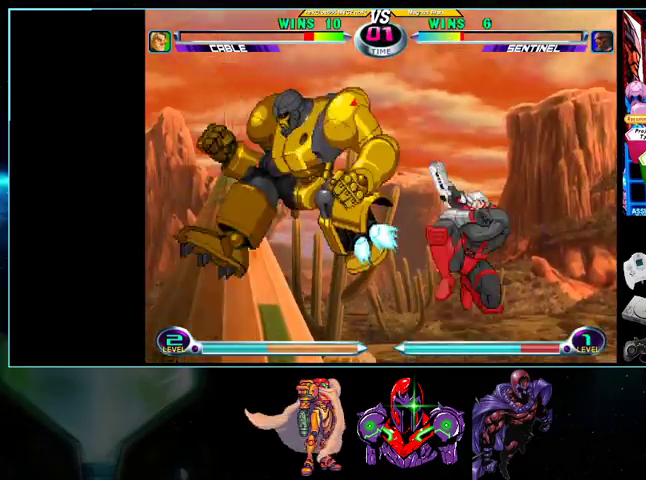
{"buttons": ["DPAD_UP", "DPAD_RIGHT"], "events": [[33, "DPAD_DOWN", "up"], [100, "DPAD_RIGHT", "down"], [100, "DPAD_UP", "down"], [367, "DPAD_RIGHT", "up"], [500, "DPAD_RIGHT", "down"]]}
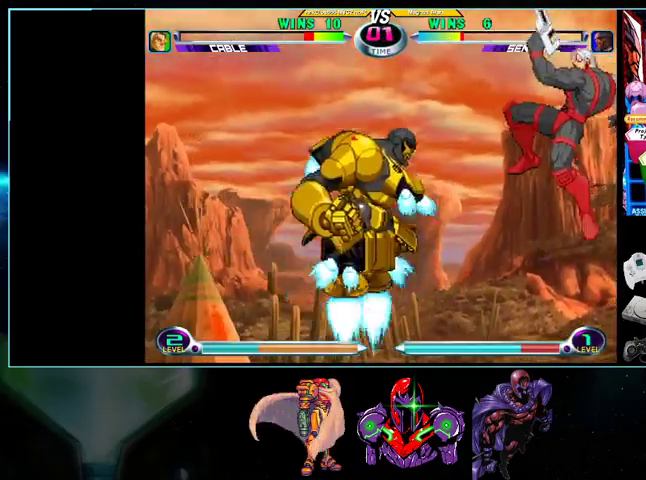
{"buttons": ["DPAD_UP", "DPAD_RIGHT"], "events": [[100, "DPAD_UP", "up"], [200, "DPAD_DOWN", "down"], [333, "DPAD_DOWN", "up"], [400, "DPAD_UP", "down"]]}
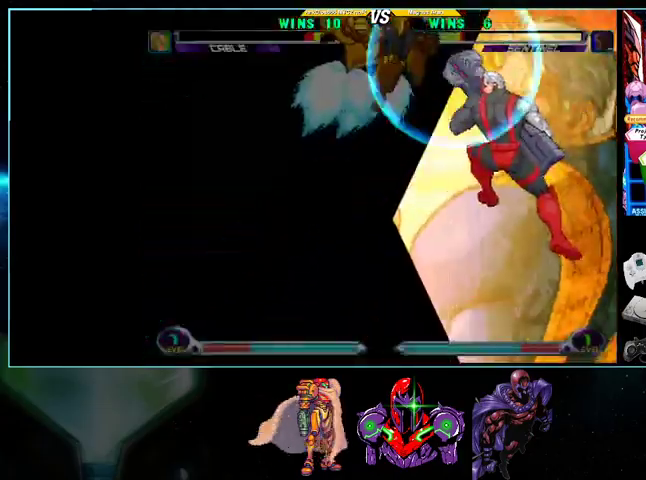
{"buttons": ["DPAD_UP", "DPAD_RIGHT"], "events": []}